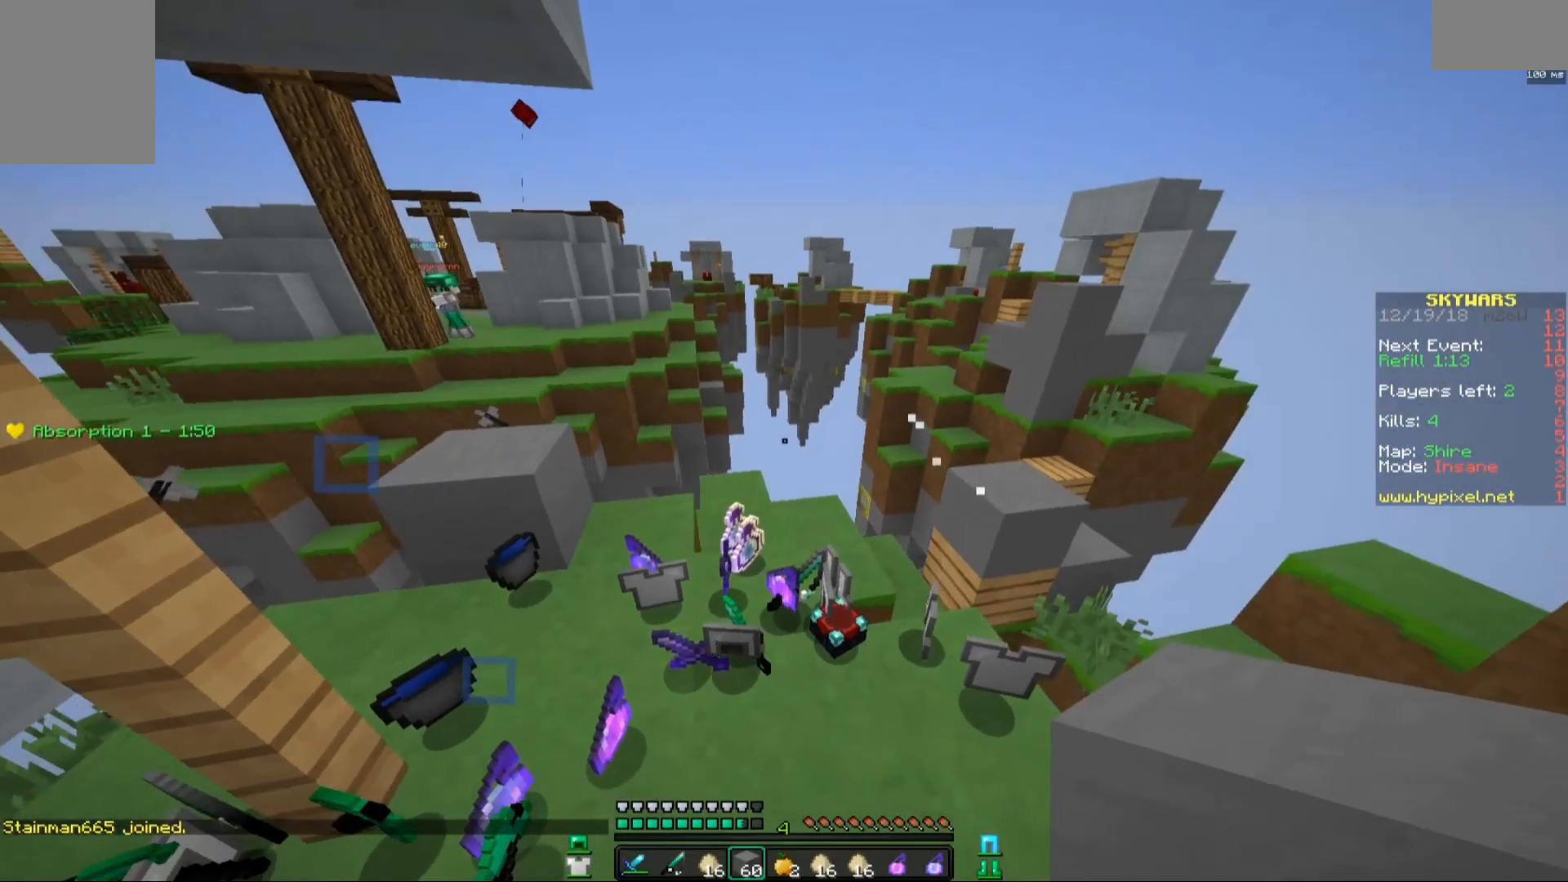
Gameplay with keyboard and mouse; each line is a JSON object with the keys and mouse buttons held at the frame after it. "events" lists presses ("down") and releases ("up") of "a", "d", "s", "space", "w", "mouse_left" and "mouse_right" between this image and that frame as [ms after this image, input, new state], when the widget could be followed in between. "mouse_left", "mouse_right" = the "left", "right" buttons of the "mouse" list. No other keys are recorded. Fast repeated clicks can show as one long hold. Mouse movement is not recorded.
{"keys": [], "mouse": [], "events": [[83, "d", "up"], [183, "d", "down"], [333, "d", "up"], [333, "w", "up"]]}
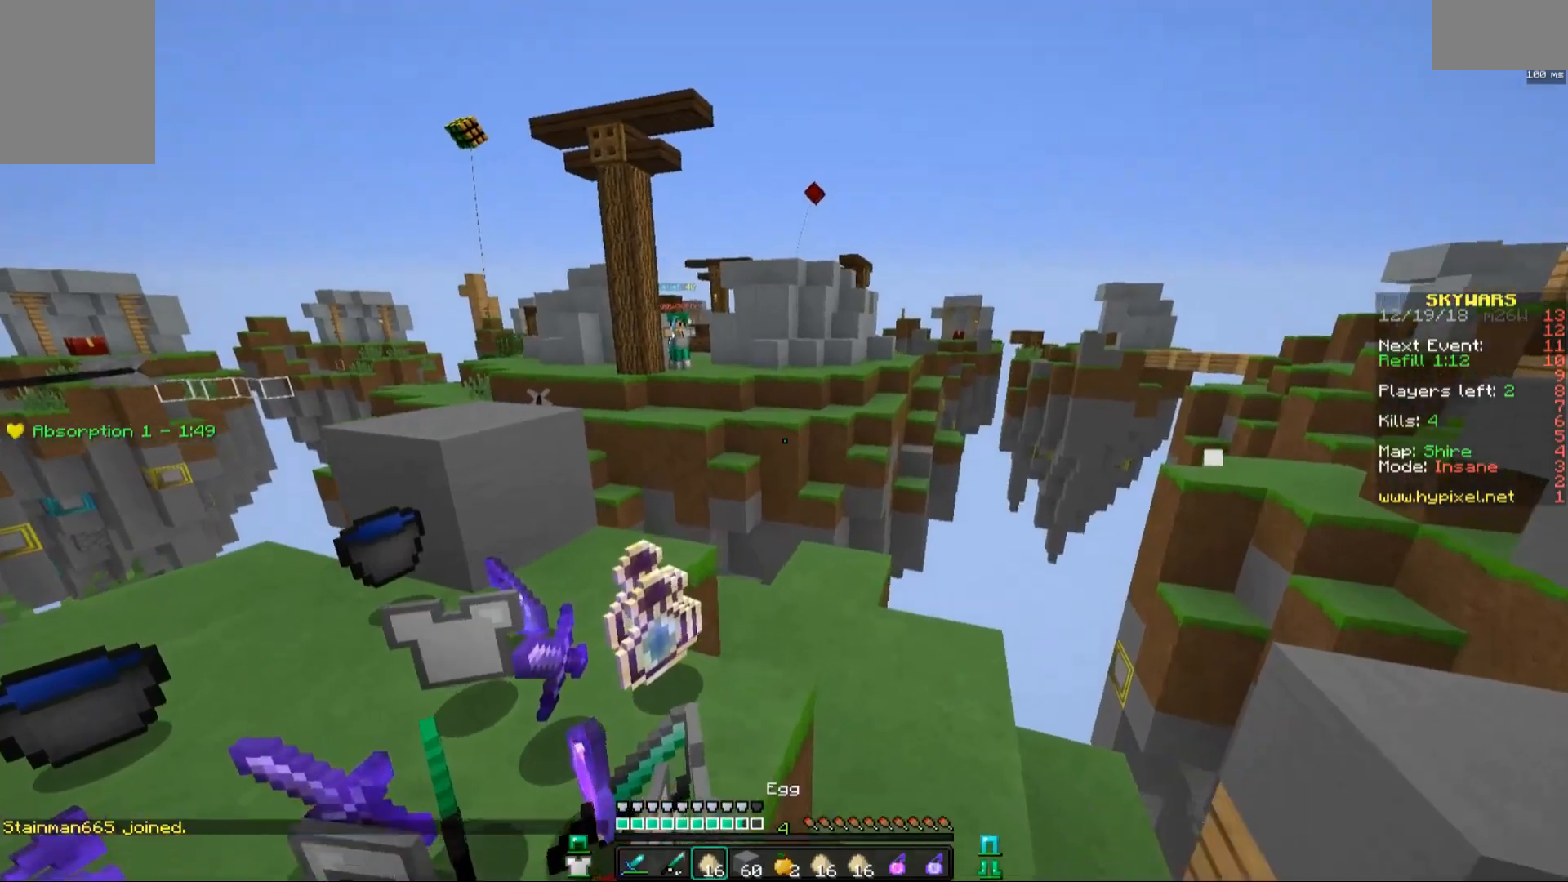
{"keys": ["a", "space"], "mouse": ["right"], "events": [[383, "space", "down"], [433, "a", "down"], [483, "mouse_right", "down"]]}
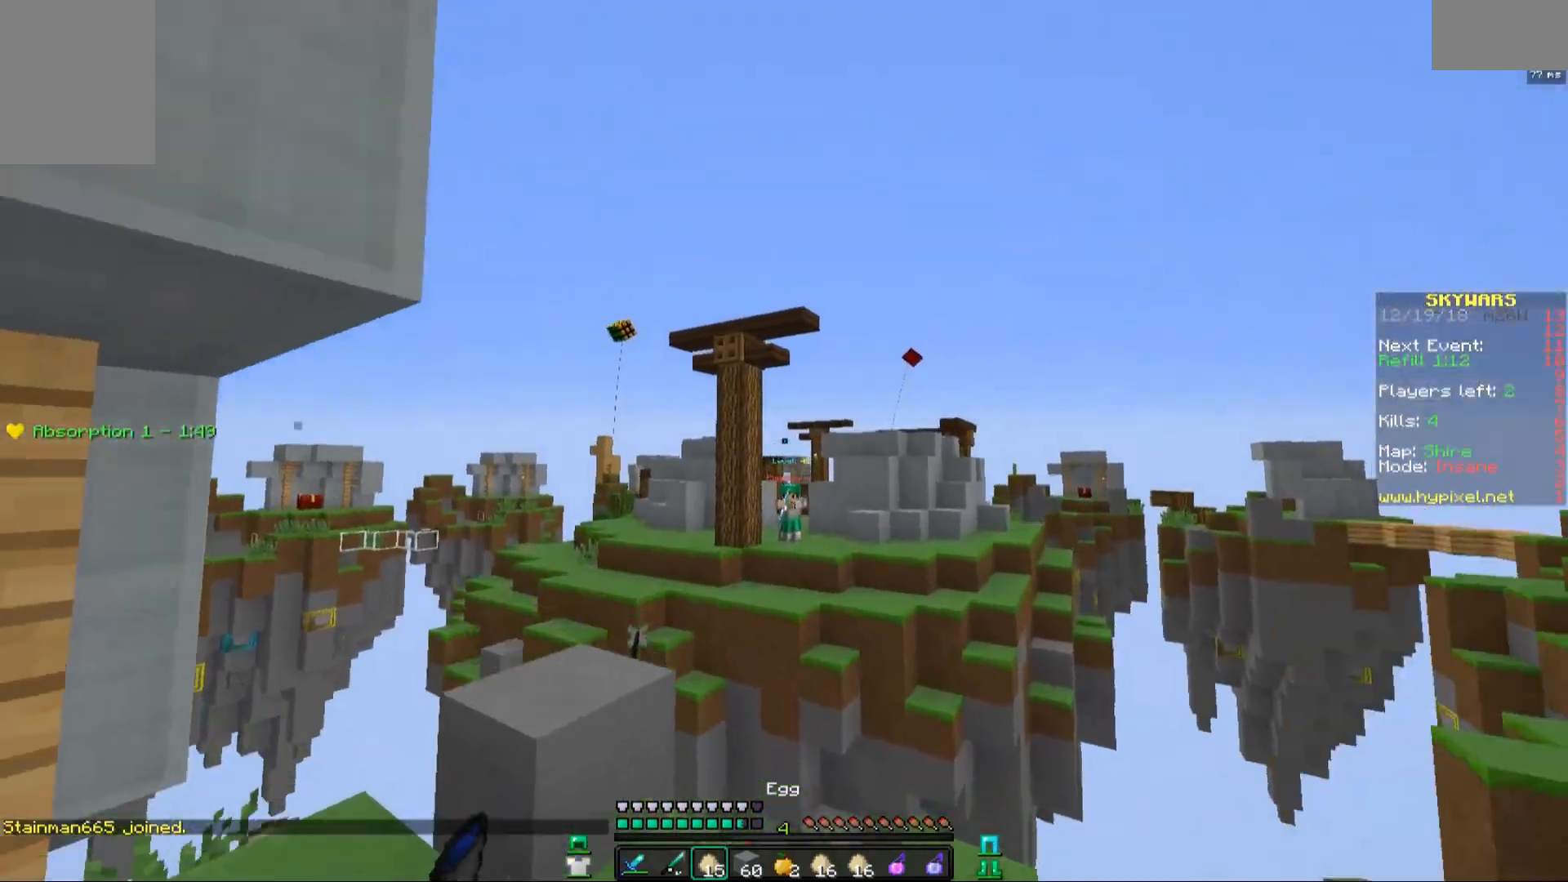
{"keys": ["a"], "mouse": [], "events": [[33, "mouse_right", "up"], [33, "space", "up"], [83, "mouse_right", "down"], [183, "mouse_right", "up"], [233, "mouse_right", "down"], [383, "mouse_right", "up"]]}
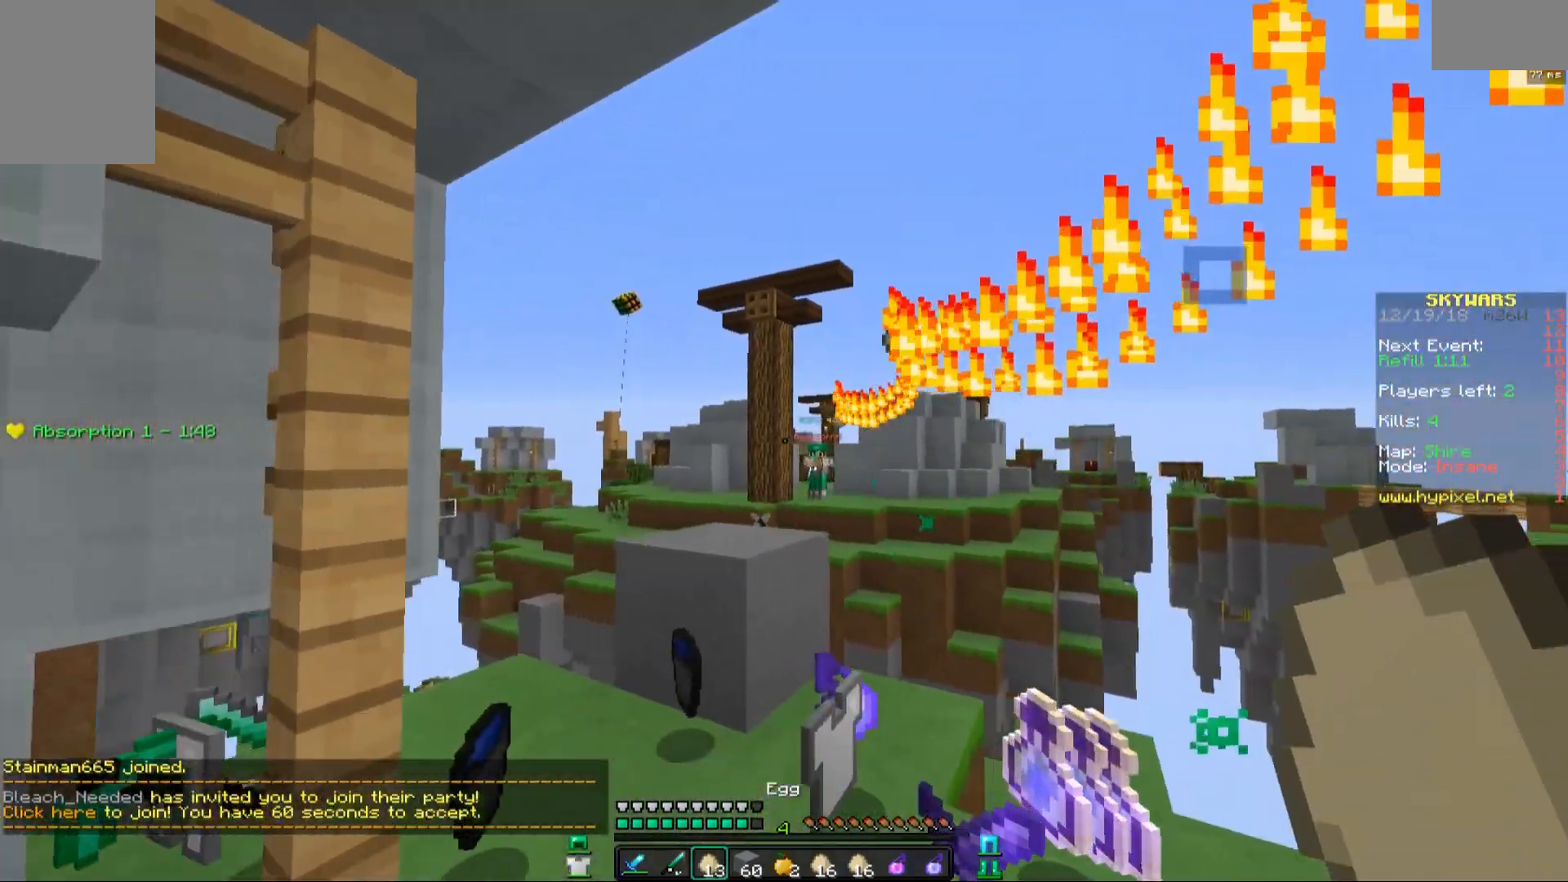
{"keys": ["d"], "mouse": [], "events": [[383, "d", "down"], [433, "a", "up"]]}
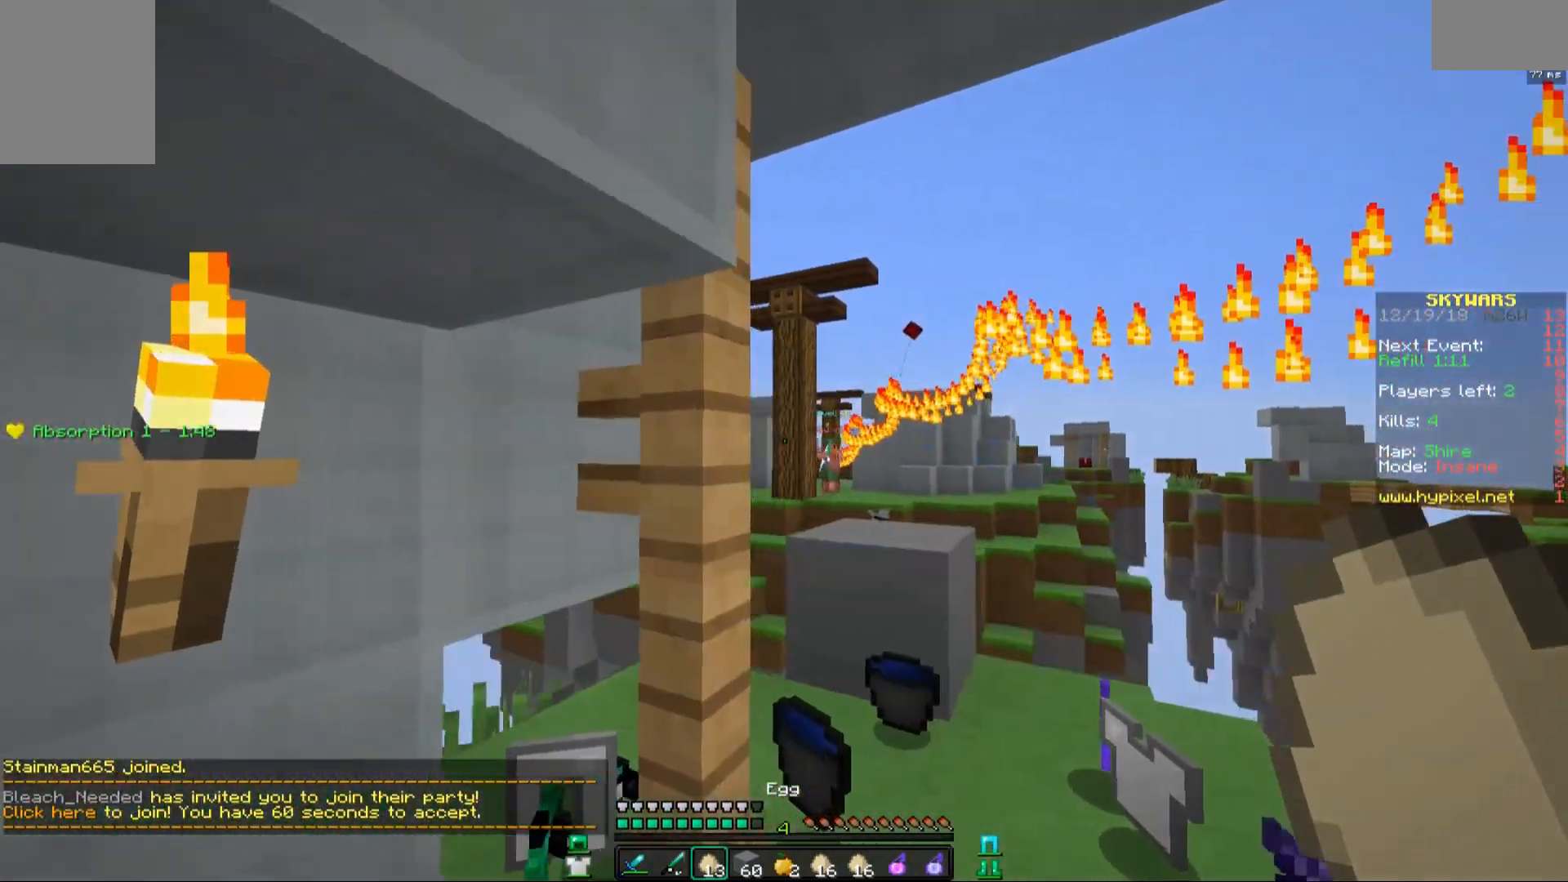
{"keys": ["a"], "mouse": [], "events": [[233, "d", "up"], [283, "a", "down"]]}
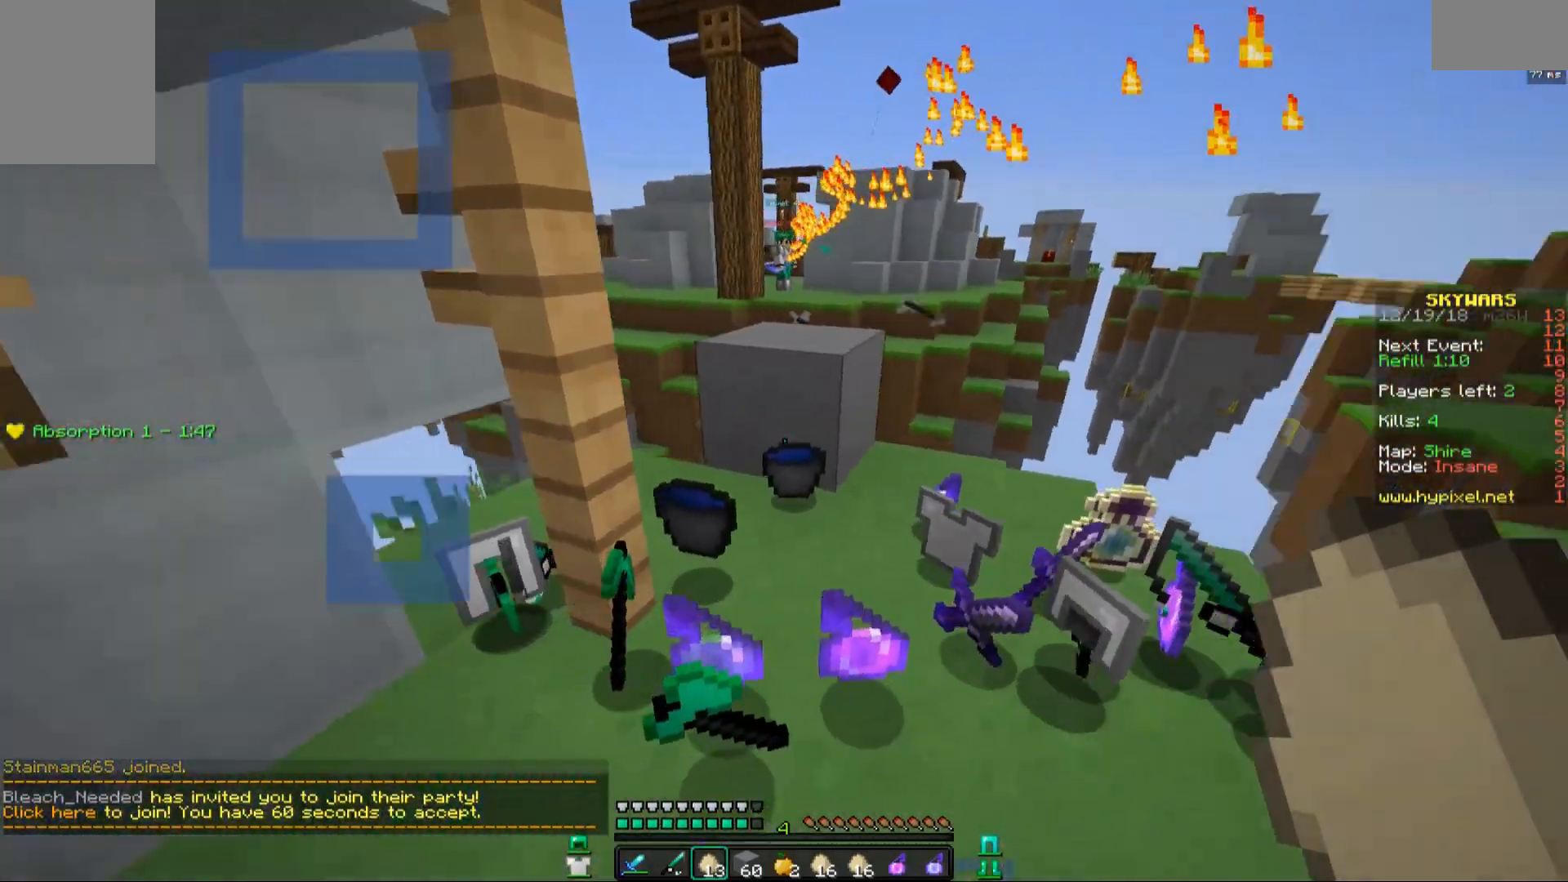
{"keys": ["a", "s"], "mouse": [], "events": [[133, "s", "down"], [333, "a", "up"], [483, "a", "down"]]}
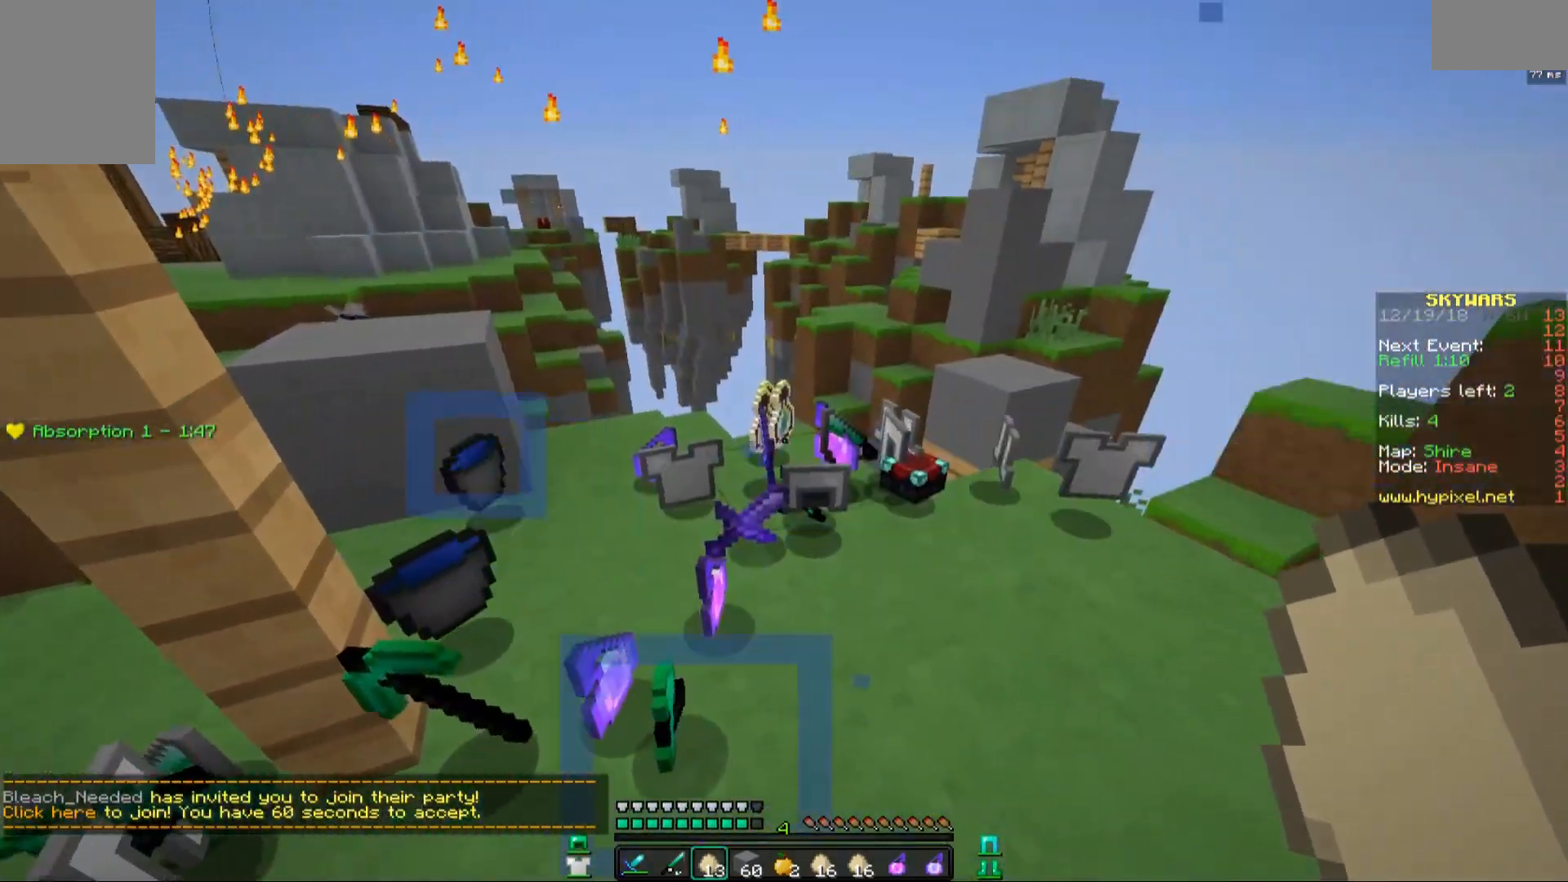
{"keys": ["s"], "mouse": [], "events": [[83, "s", "up"], [217, "s", "down"], [433, "a", "up"]]}
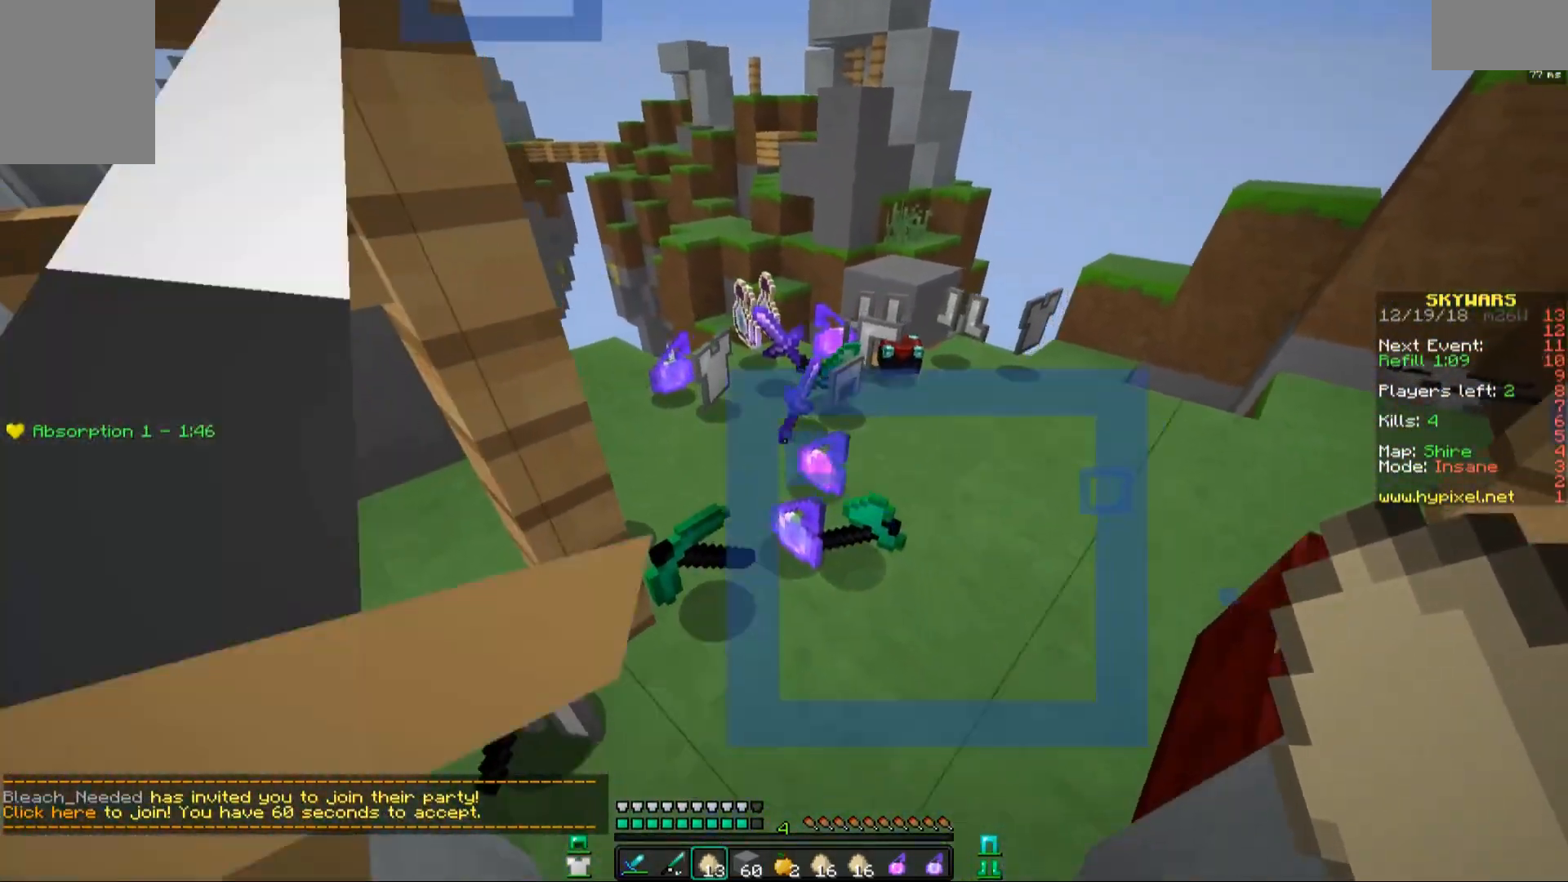
{"keys": [], "mouse": [], "events": [[283, "s", "up"]]}
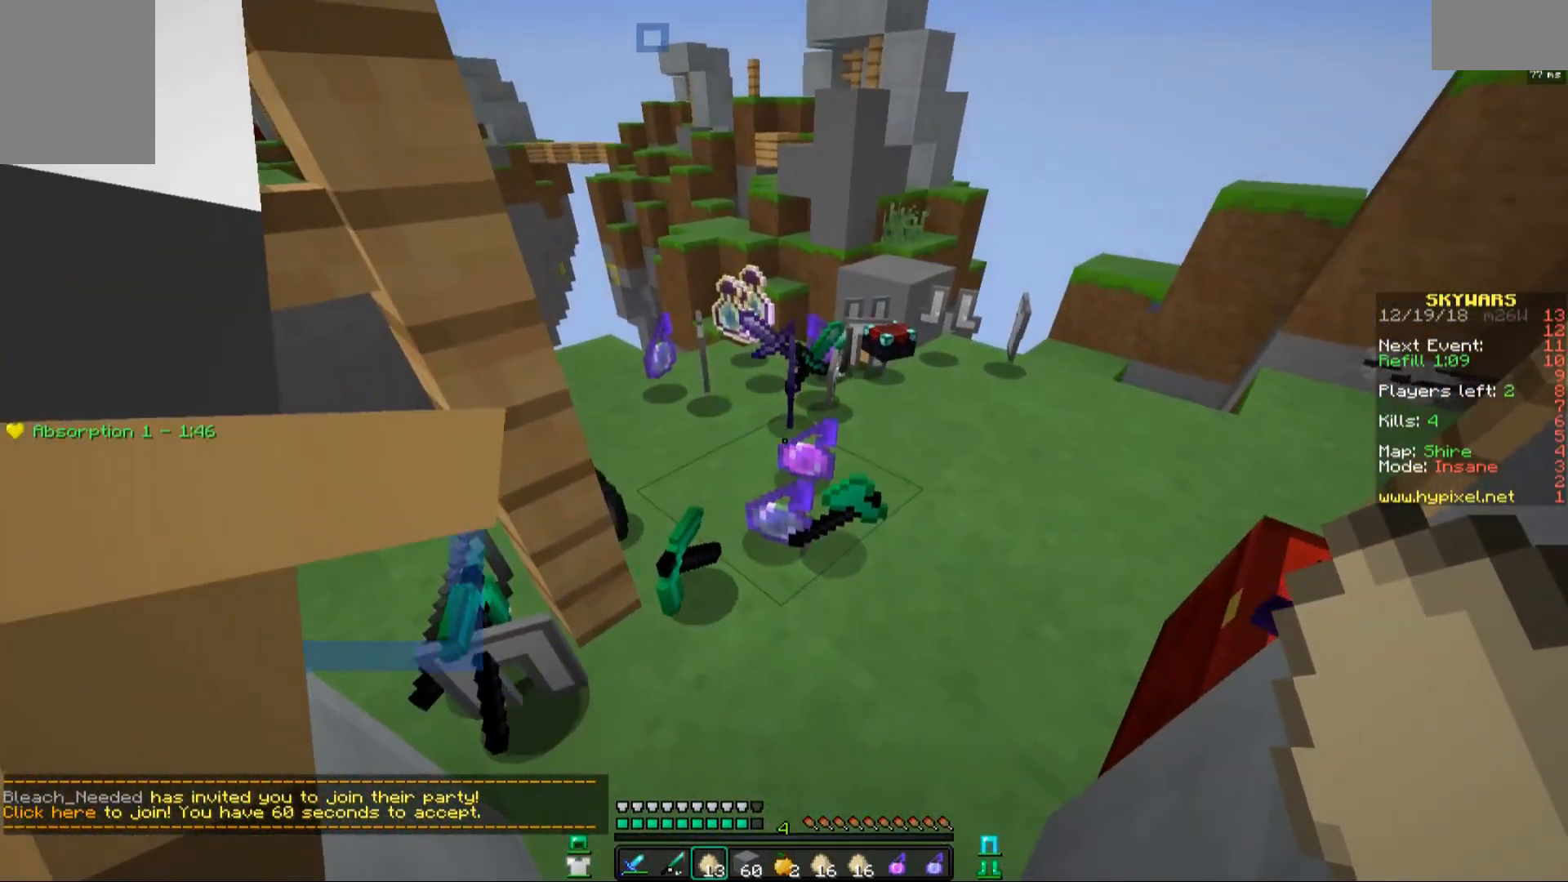
{"keys": ["w"], "mouse": [], "events": [[83, "d", "down"], [133, "w", "down"], [433, "d", "up"]]}